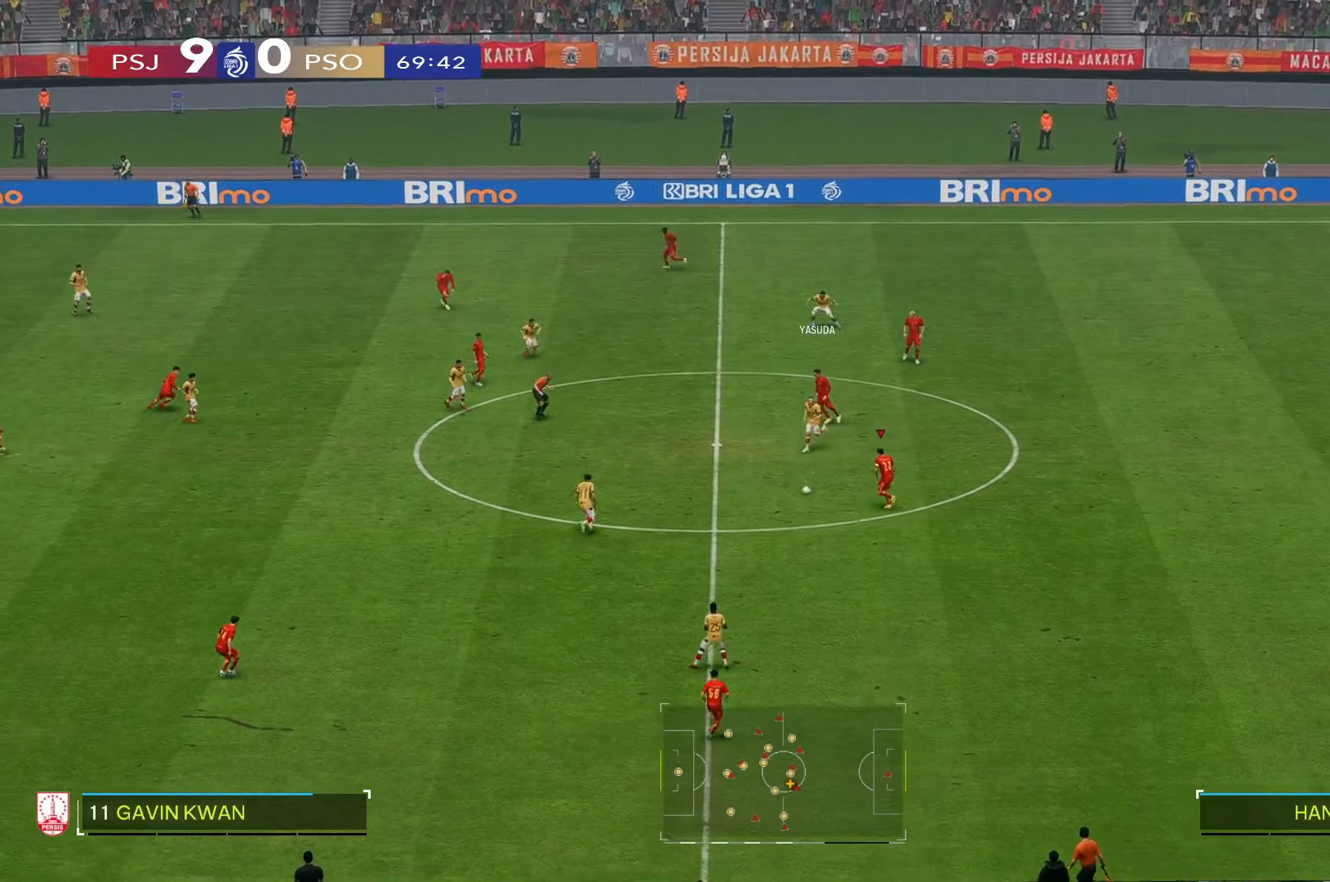
Gameplay with a controller (Xbox layout); each line is a JSON object with the inputs held at the frame after it (dt_ms = milliseconds from this image to that frame). "events" lists button and stick changes between this image and that frame as [ms after this image, input, new state], when the widget could be followed in between. Not read: L3 R3.
{"dt_ms": 500, "buttons": [], "left_stick": "down-left", "right_stick": "center", "events": []}
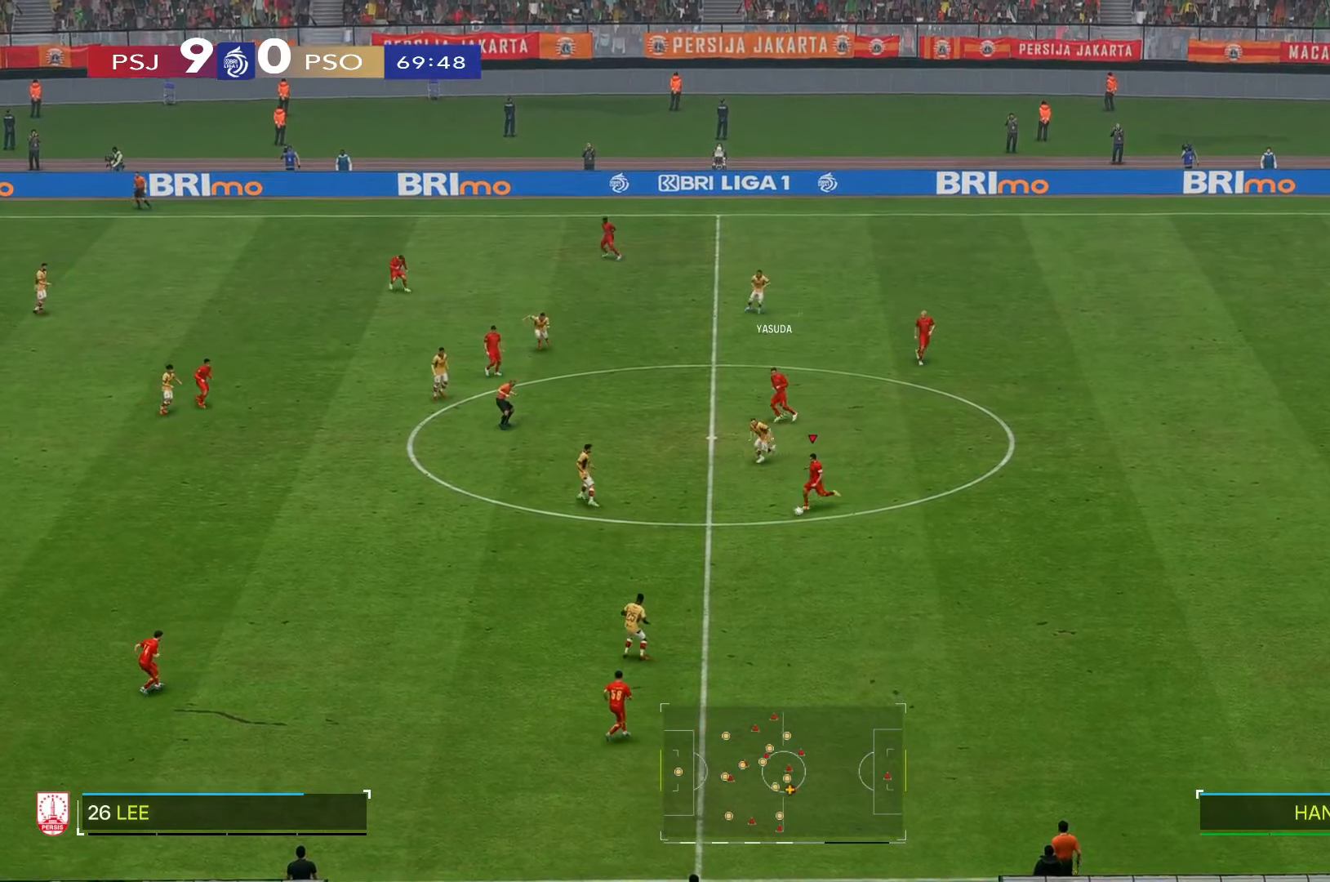
{"dt_ms": 500, "buttons": [], "left_stick": "down-left", "right_stick": "center", "events": []}
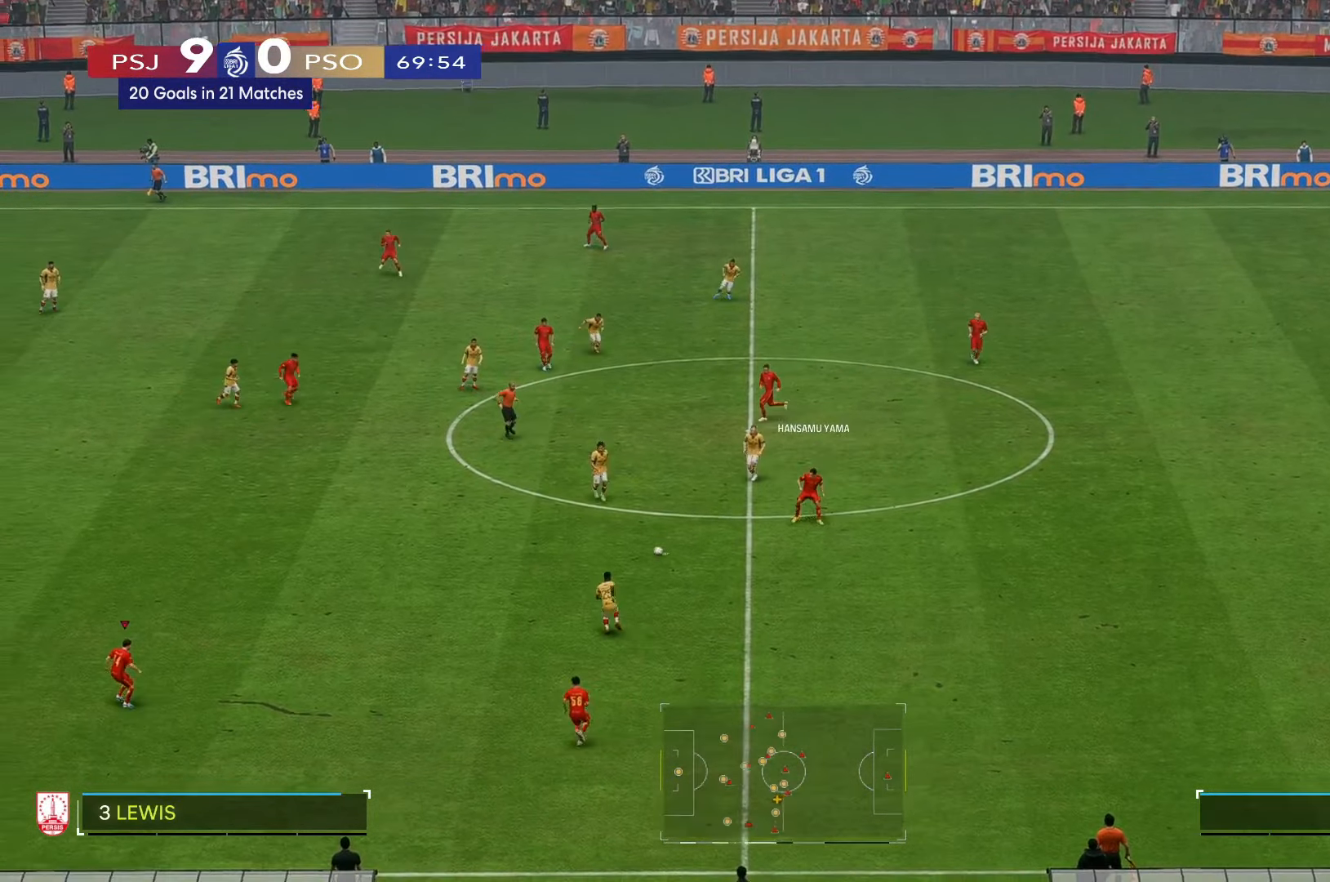
{"dt_ms": 500, "buttons": [], "left_stick": "left", "right_stick": "center", "events": [[34, "left_stick", "left"]]}
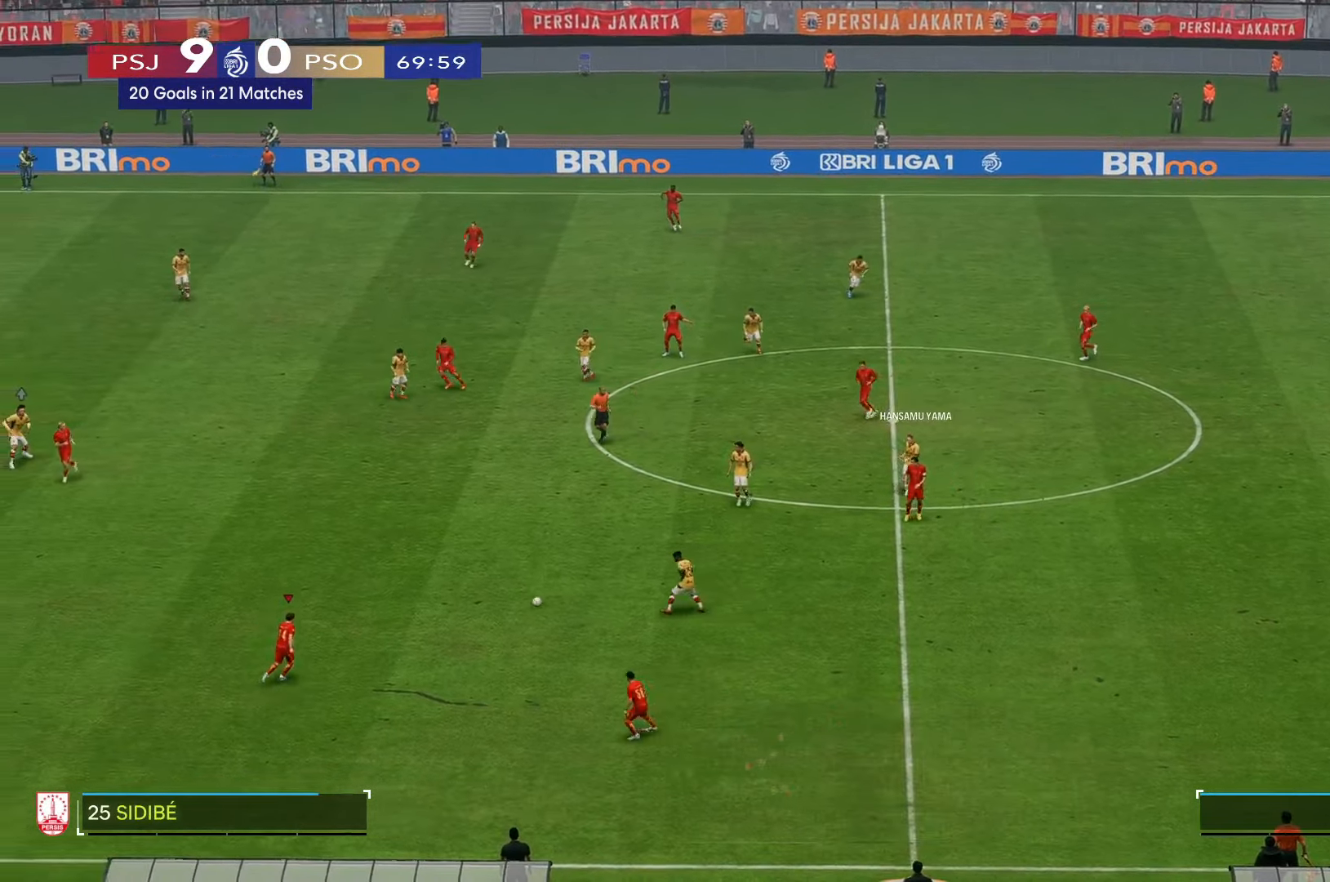
{"dt_ms": 500, "buttons": [], "left_stick": "down-left", "right_stick": "center", "events": [[100, "left_stick", "up"], [200, "left_stick", "center"], [267, "left_stick", "down"], [500, "left_stick", "down-left"]]}
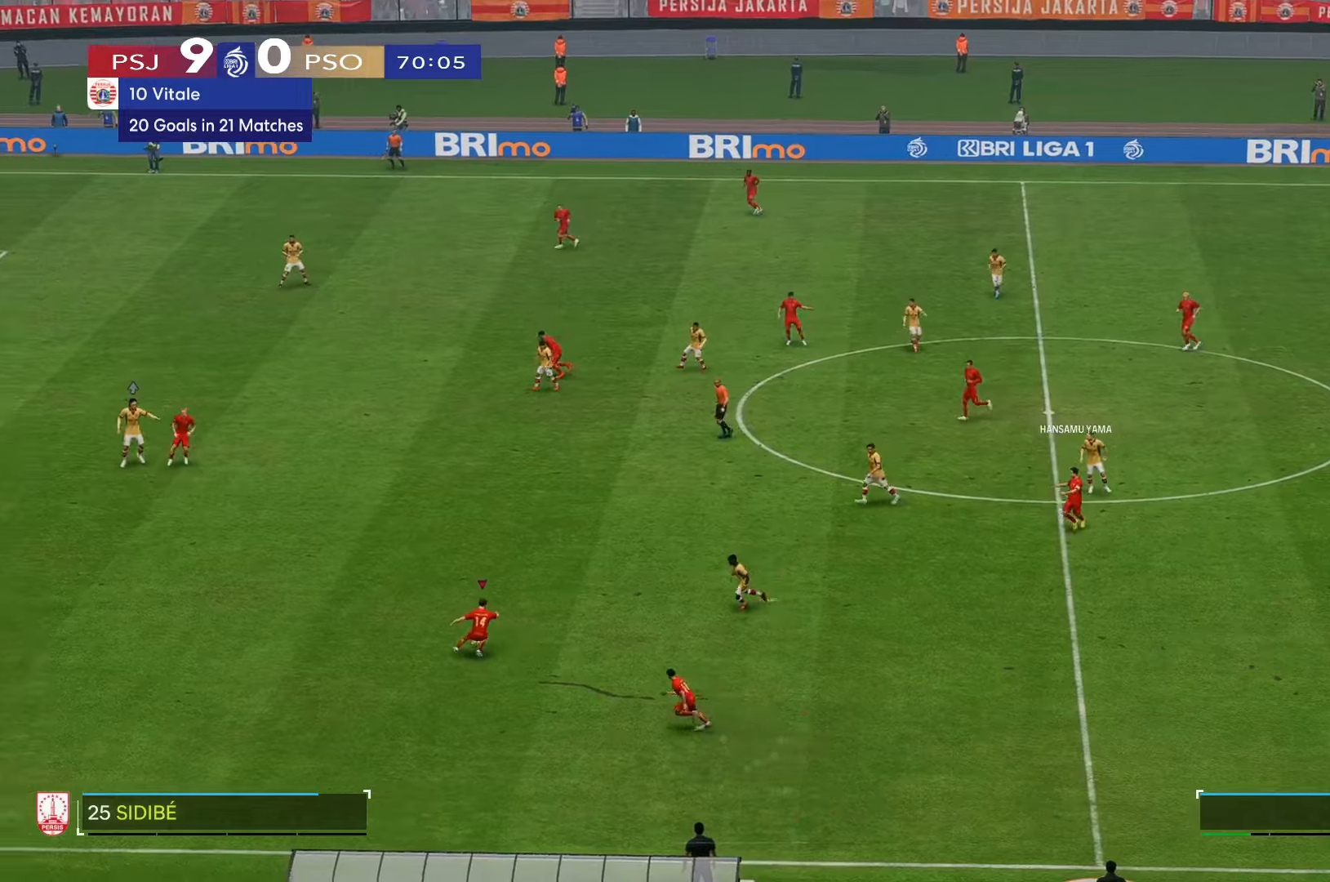
{"dt_ms": 500, "buttons": [], "left_stick": "down-left", "right_stick": "center", "events": []}
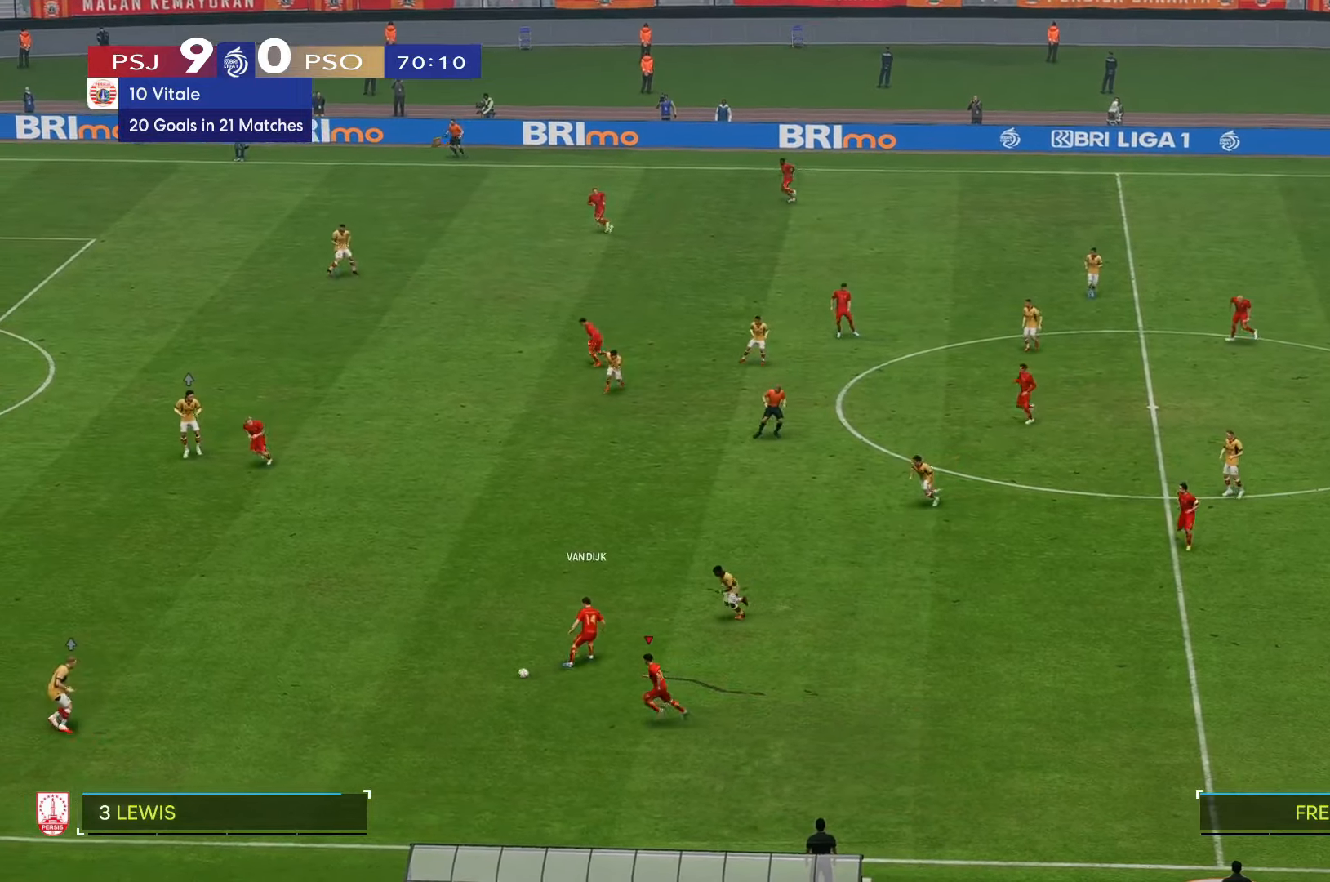
{"dt_ms": 500, "buttons": [], "left_stick": "left", "right_stick": "center", "events": [[117, "left_stick", "left"]]}
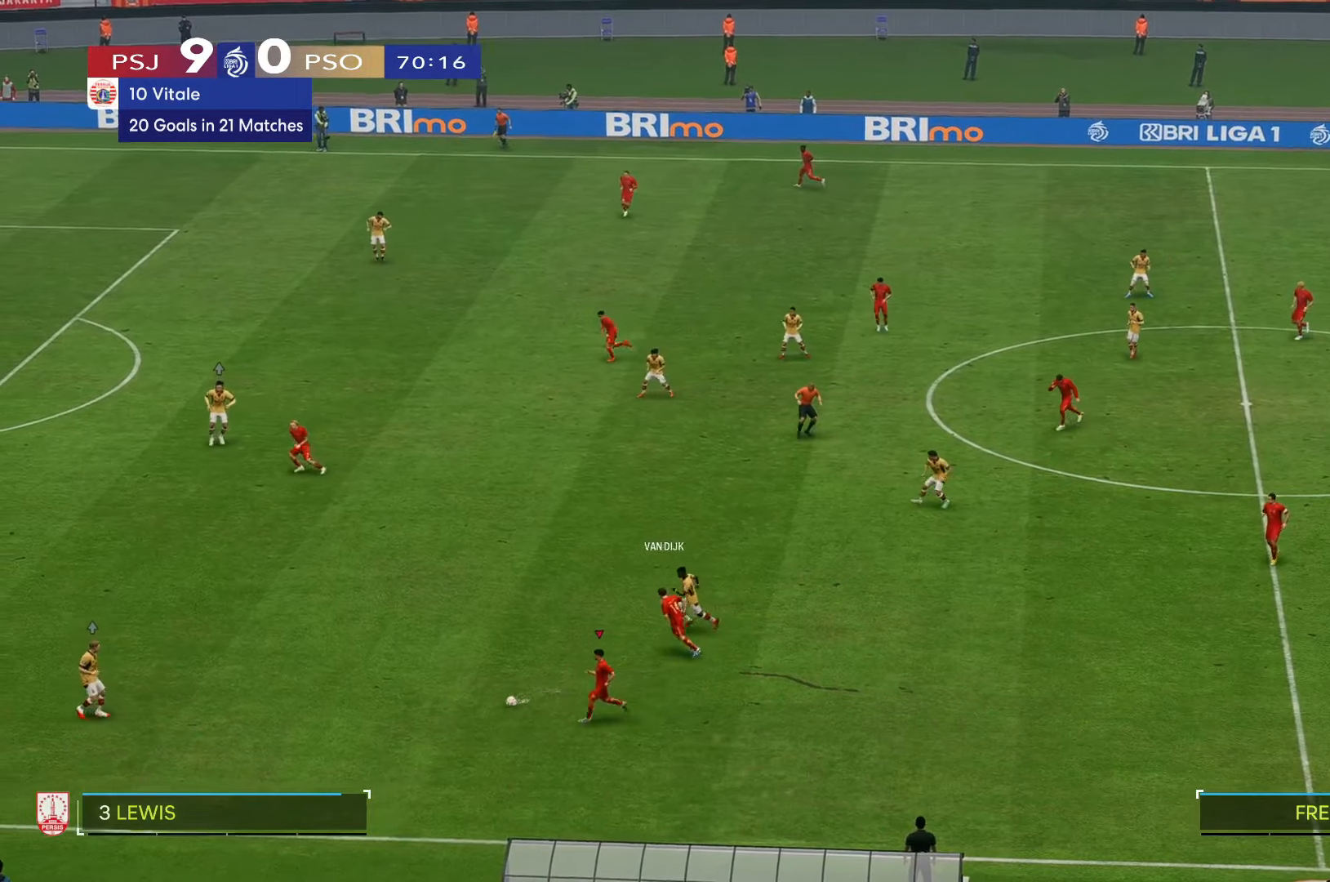
{"dt_ms": 1000, "buttons": [], "left_stick": "left", "right_stick": "center"}